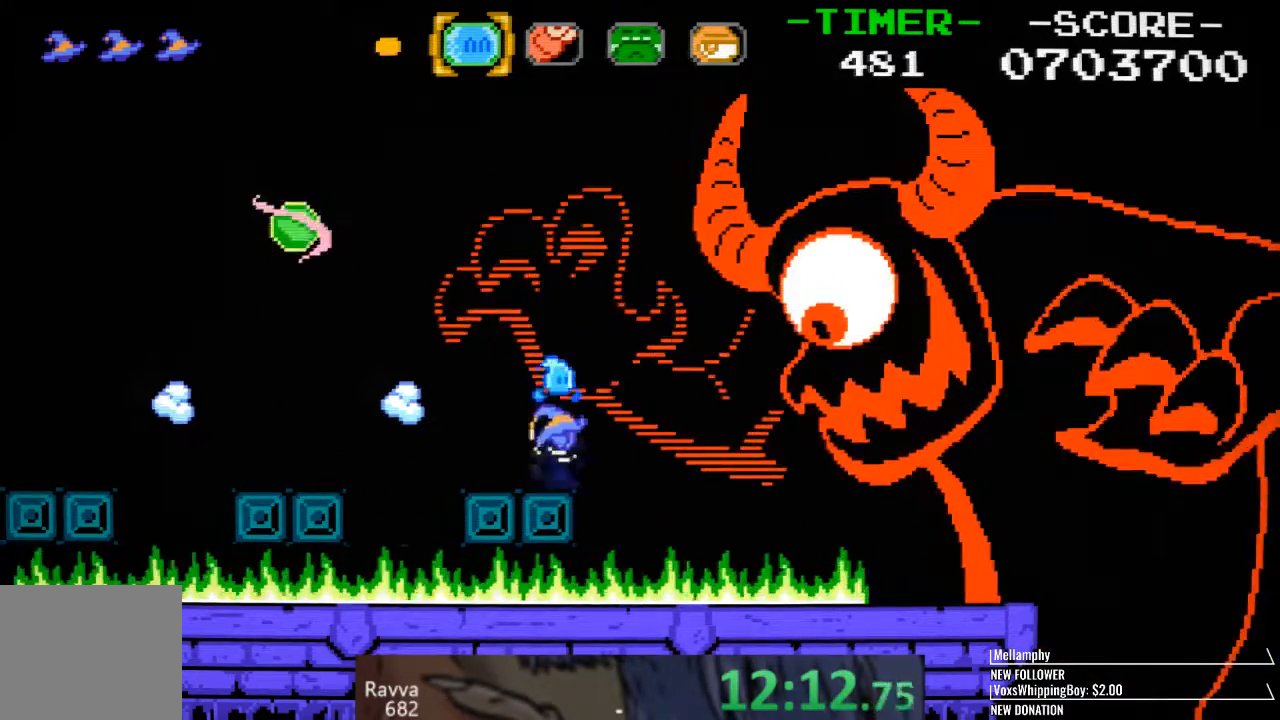
Gameplay with a controller (PlayStation layout); each line is a JSON object with the inputs held at the frame after it (dt_ms = milliseconds from this image to that frame). "events" lists button and stick changes between this image and that frame as [ms after this image, input, new state], when the widget could be followed in between. Not read: L1 R1.
{"dt_ms": 500, "buttons": ["SQUARE"], "left_stick": "center", "right_stick": "center", "events": [[33, "CROSS", "up"], [100, "SQUARE", "down"], [167, "SQUARE", "up"], [217, "SQUARE", "down"], [267, "SQUARE", "up"], [333, "SQUARE", "down"], [400, "SQUARE", "up"], [450, "SQUARE", "down"]]}
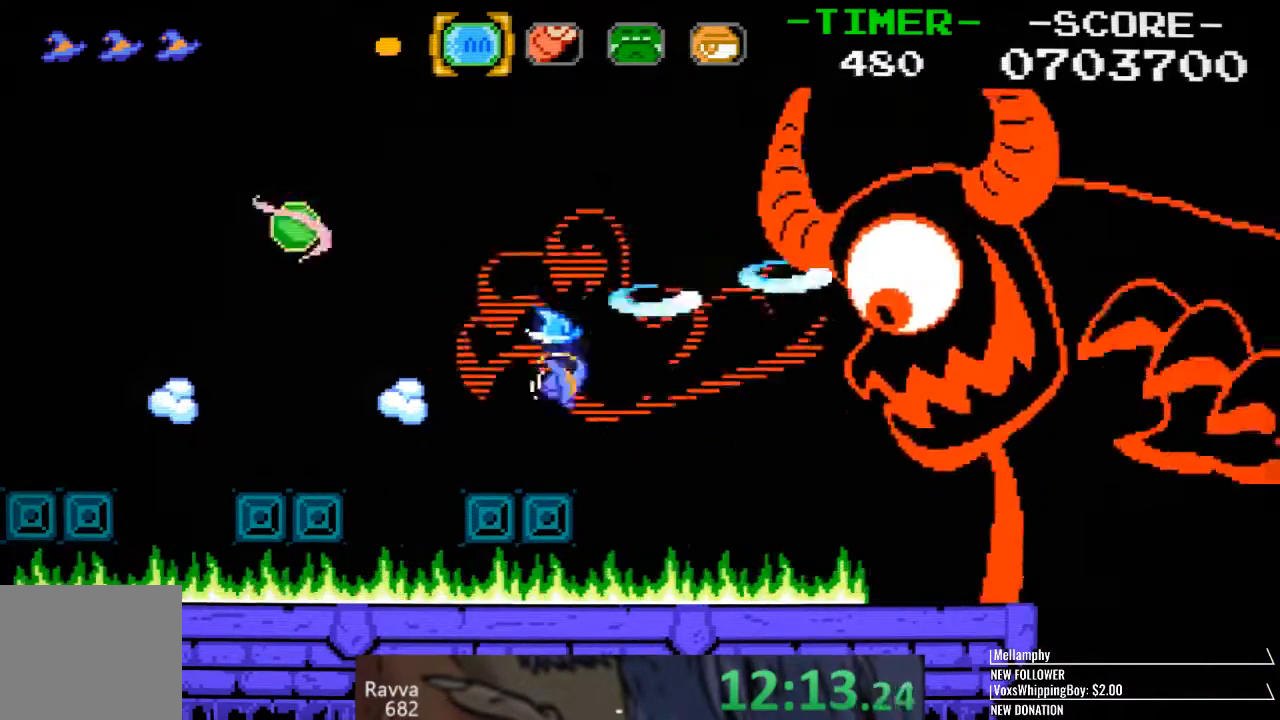
{"dt_ms": 500, "buttons": [], "left_stick": "center", "right_stick": "center", "events": [[17, "SQUARE", "up"], [50, "SQUARE", "down"], [117, "SQUARE", "up"], [250, "CROSS", "down"], [333, "CROSS", "up"]]}
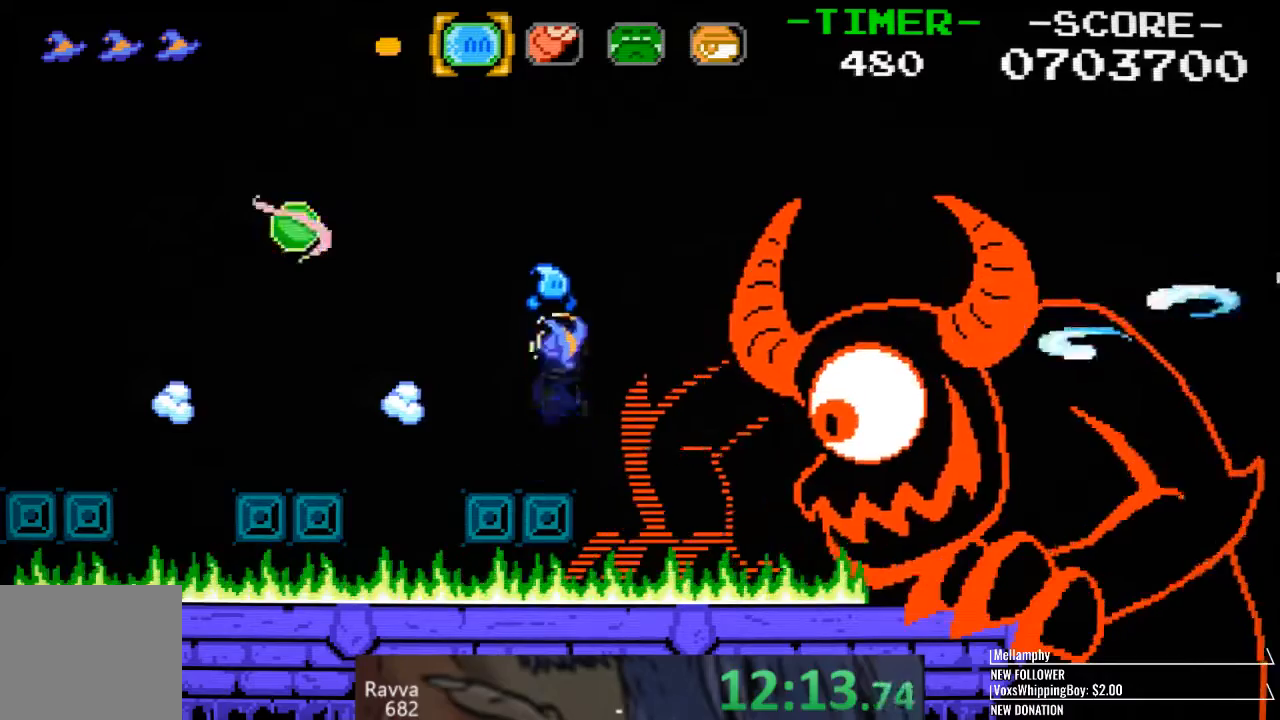
{"dt_ms": 500, "buttons": [], "left_stick": "center", "right_stick": "center", "events": []}
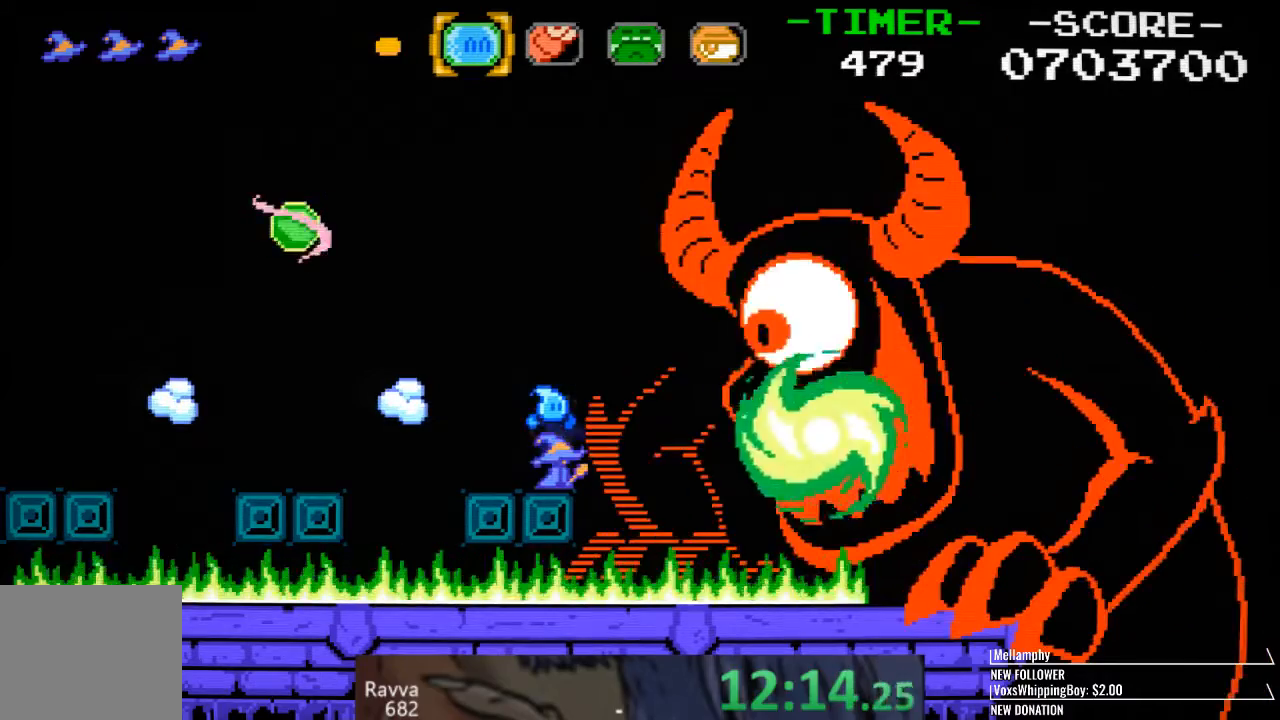
{"dt_ms": 500, "buttons": [], "left_stick": "center", "right_stick": "center", "events": []}
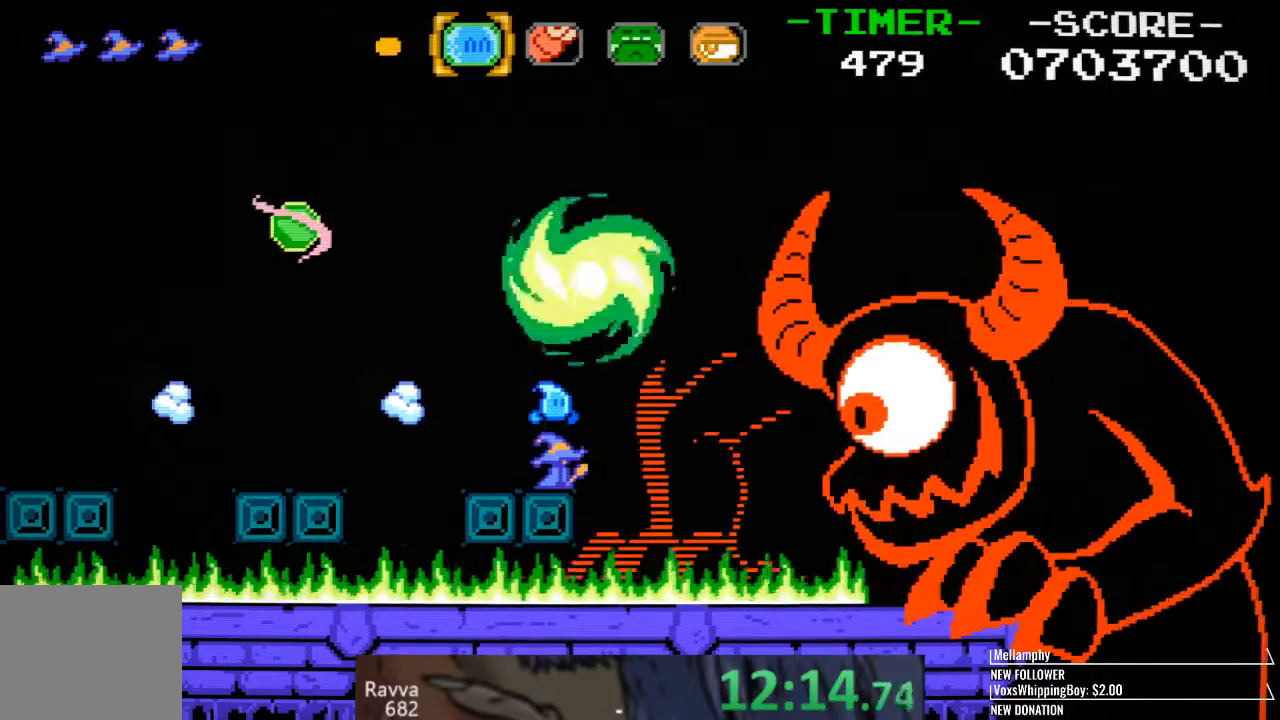
{"dt_ms": 500, "buttons": ["CROSS"], "left_stick": "center", "right_stick": "center", "events": [[350, "CROSS", "down"], [417, "CROSS", "up"], [433, "SQUARE", "down"], [450, "SQUARE", "up"], [500, "CROSS", "down"]]}
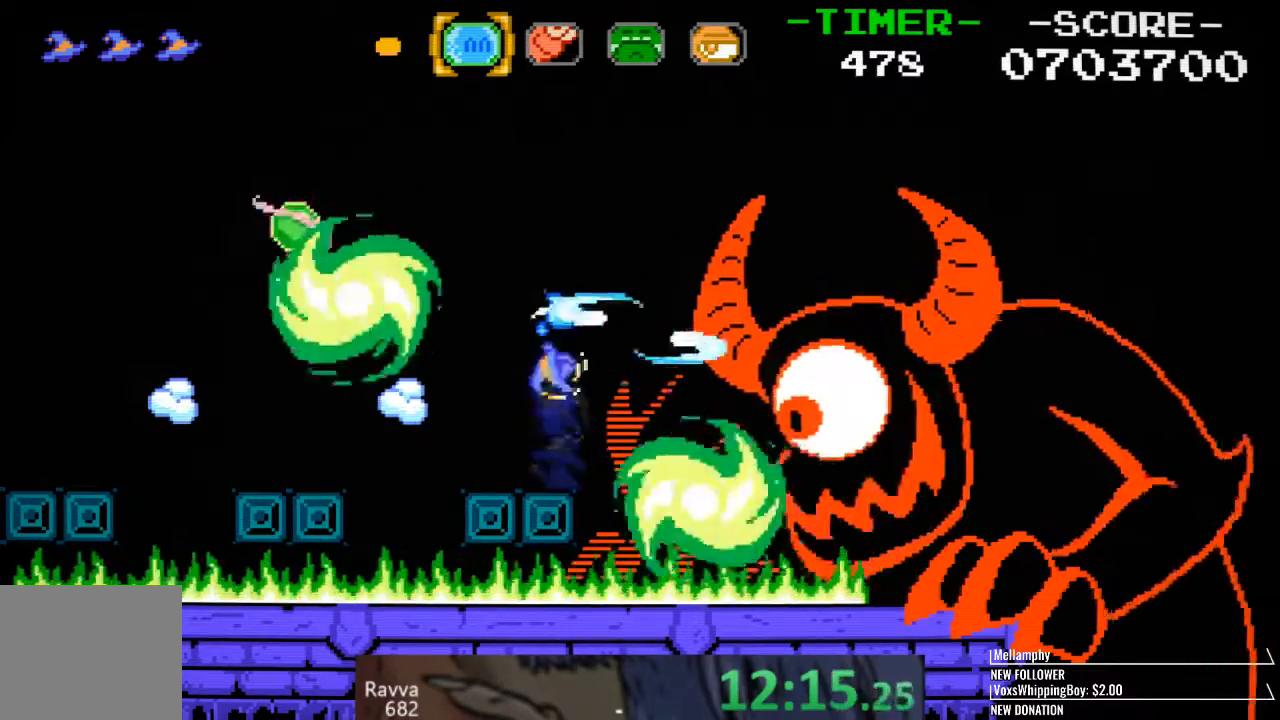
{"dt_ms": 500, "buttons": [], "left_stick": "center", "right_stick": "center", "events": [[17, "CROSS", "up"], [17, "SQUARE", "down"], [67, "SQUARE", "up"], [117, "SQUARE", "down"], [183, "SQUARE", "up"], [233, "SQUARE", "down"], [300, "SQUARE", "up"], [333, "SQUARE", "down"], [467, "SQUARE", "up"]]}
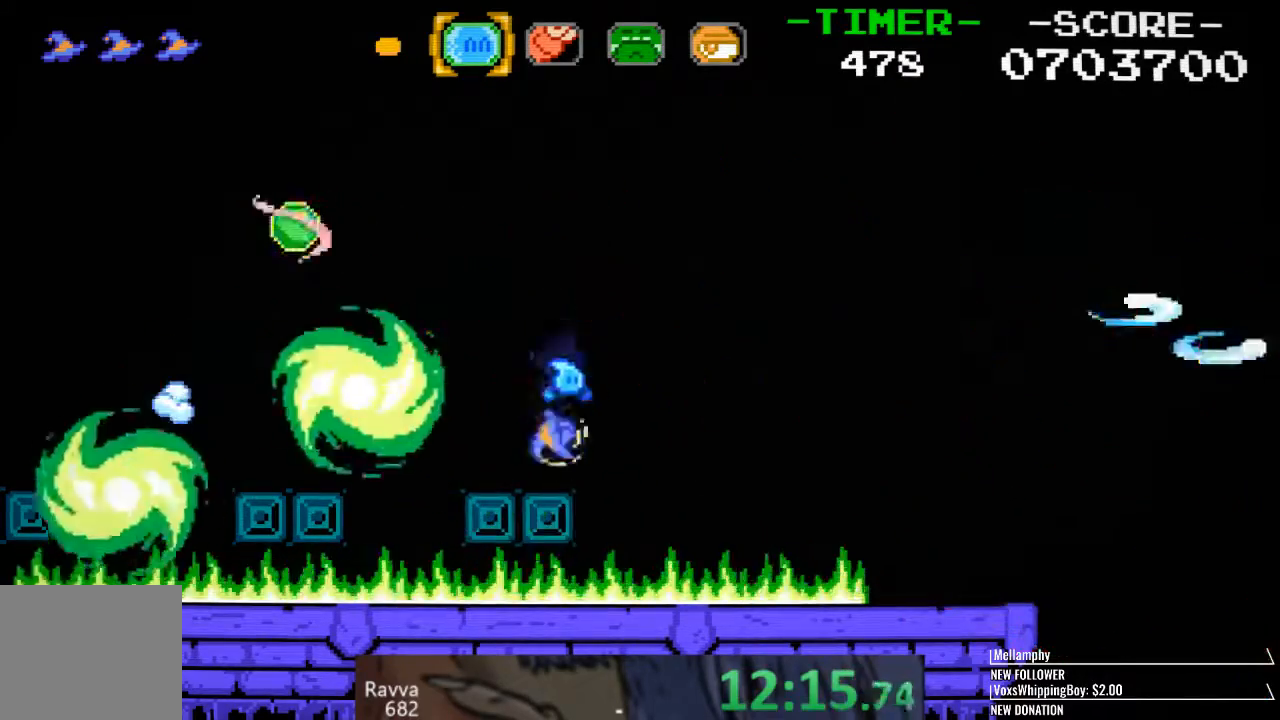
{"dt_ms": 500, "buttons": ["SQUARE"], "left_stick": "center", "right_stick": "center", "events": [[100, "CROSS", "down"], [183, "CROSS", "up"], [233, "SQUARE", "down"], [300, "SQUARE", "up"], [350, "SQUARE", "down"], [417, "SQUARE", "up"], [467, "SQUARE", "down"]]}
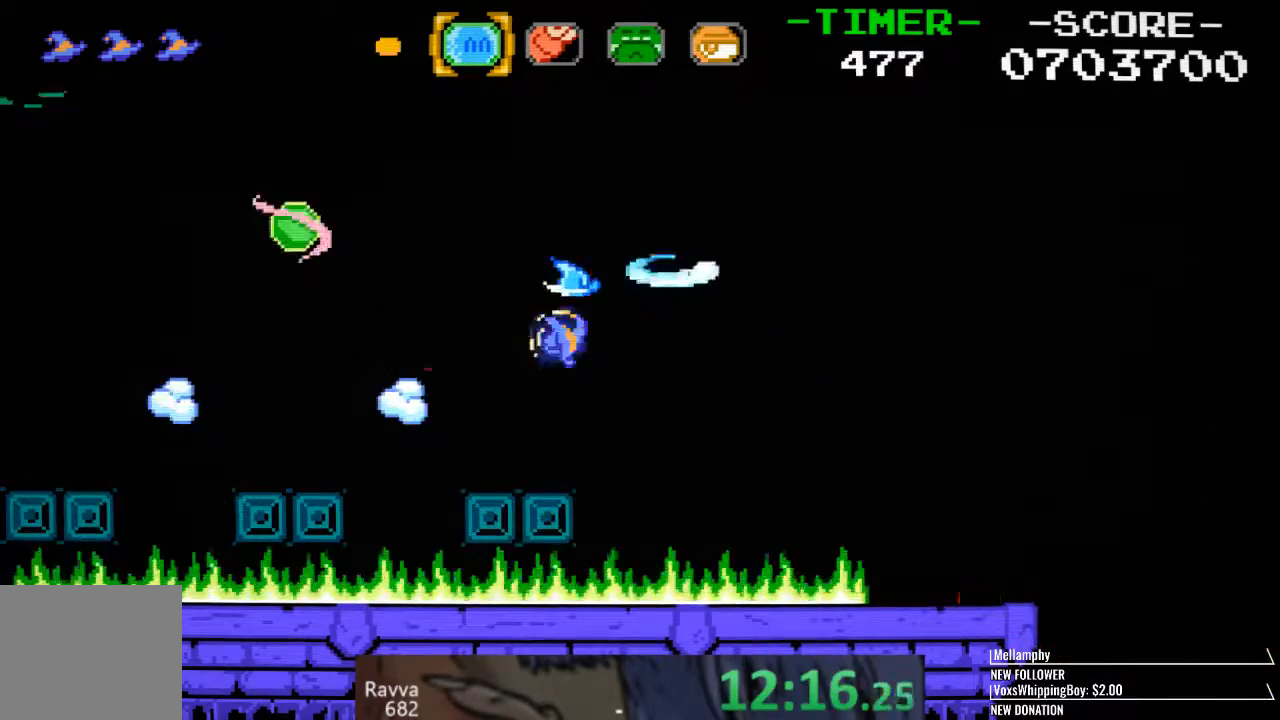
{"dt_ms": 500, "buttons": [], "left_stick": "center", "right_stick": "center", "events": [[17, "SQUARE", "up"], [83, "SQUARE", "down"], [133, "SQUARE", "up"], [183, "SQUARE", "down"], [233, "SQUARE", "up"], [383, "CROSS", "down"], [467, "CROSS", "up"]]}
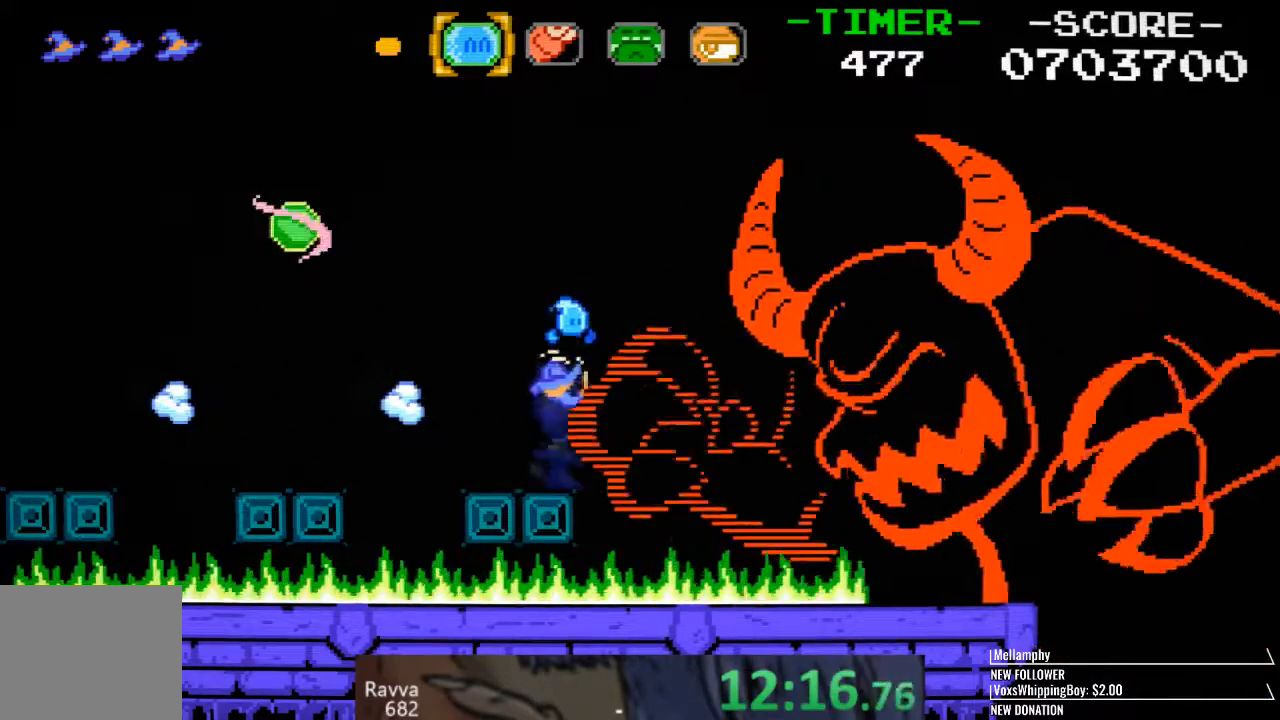
{"dt_ms": 500, "buttons": [], "left_stick": "center", "right_stick": "center", "events": [[17, "SQUARE", "down"], [83, "SQUARE", "up"]]}
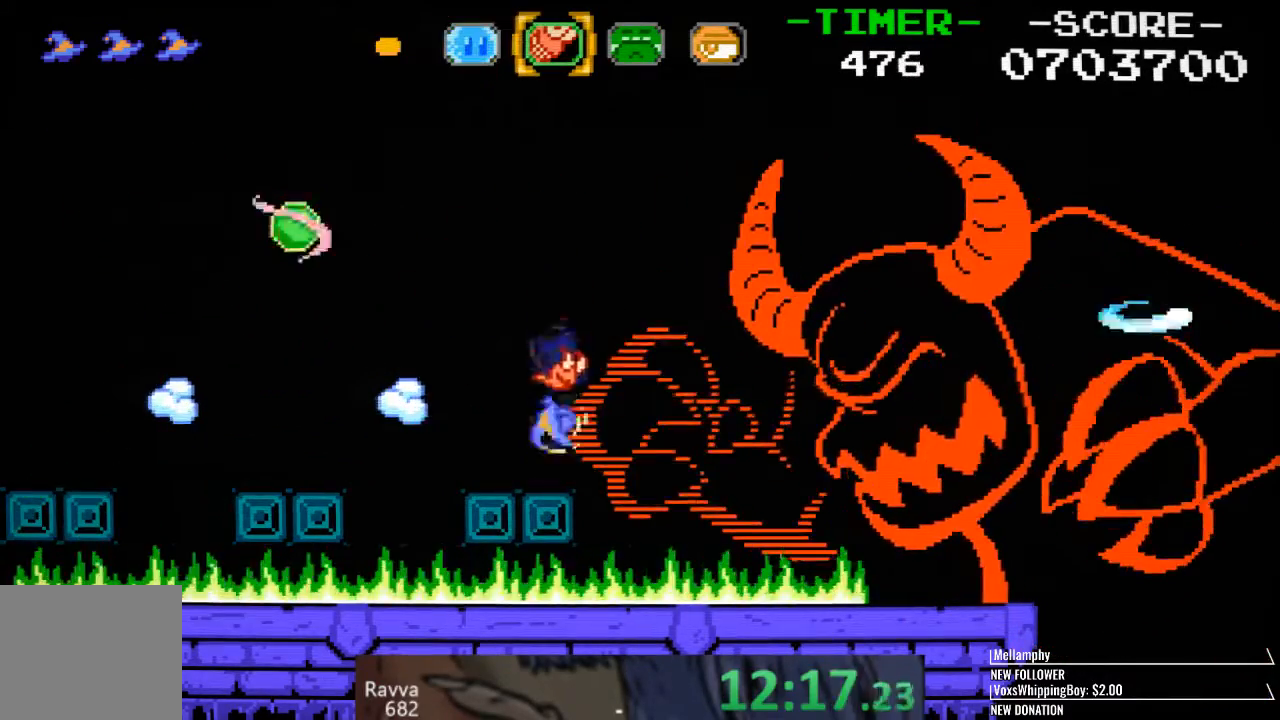
{"dt_ms": 1000, "buttons": ["SQUARE"], "left_stick": "center", "right_stick": "center"}
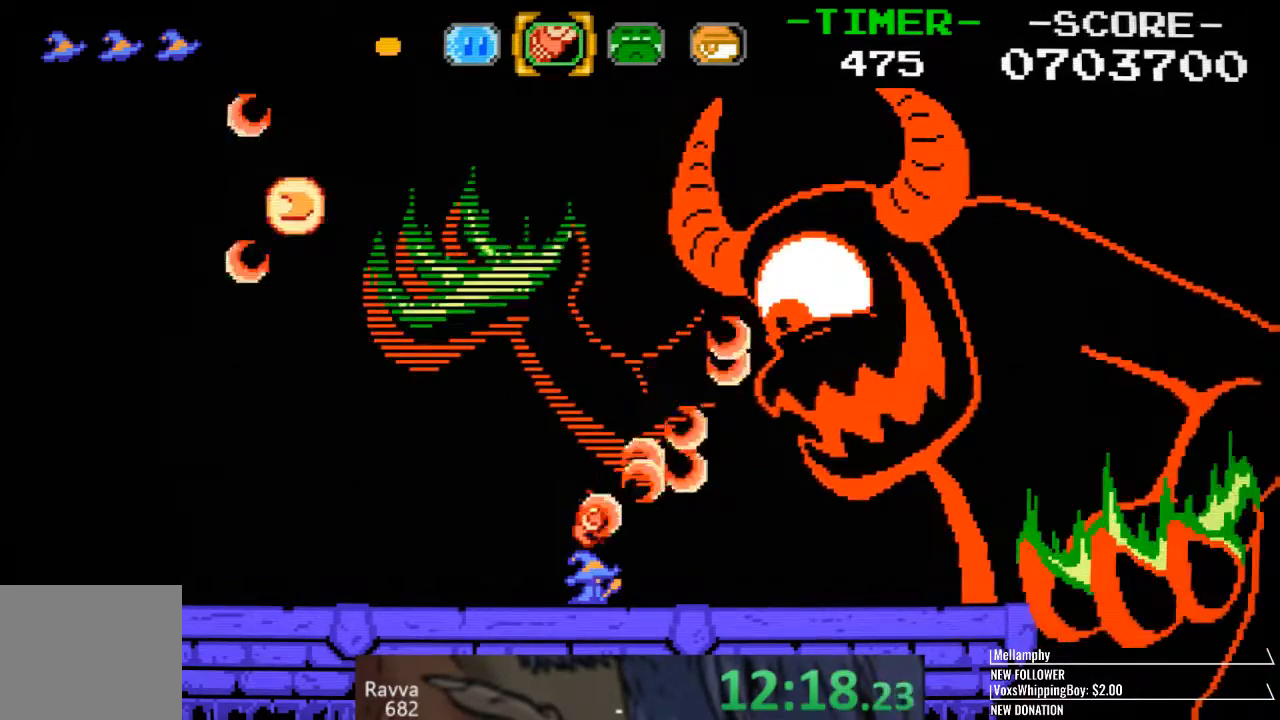
{"dt_ms": 500, "buttons": ["SQUARE"], "left_stick": "center", "right_stick": "center", "events": [[50, "SQUARE", "up"], [100, "SQUARE", "down"], [167, "SQUARE", "up"], [233, "SQUARE", "down"], [283, "SQUARE", "up"], [350, "SQUARE", "down"], [400, "SQUARE", "up"], [467, "SQUARE", "down"]]}